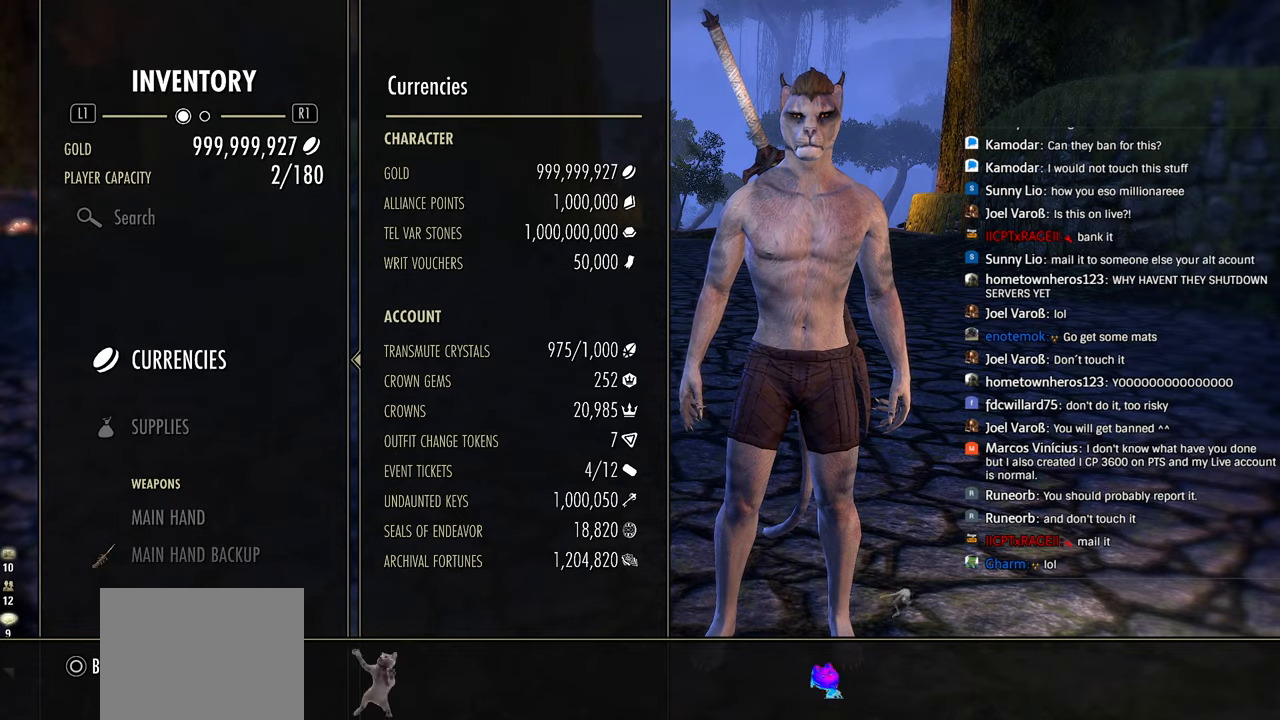
Gameplay with a controller (PlayStation layout); each line is a JSON object with the inputs held at the frame after it (dt_ms = milliseconds from this image to that frame). "events" lists button and stick changes between this image and that frame as [ms after this image, input, new state], when the widget could be followed in between. Not read: R1.
{"dt_ms": 500, "buttons": [], "left_stick": "center", "right_stick": "center", "events": [[366, "CIRCLE", "down"], [450, "CIRCLE", "up"]]}
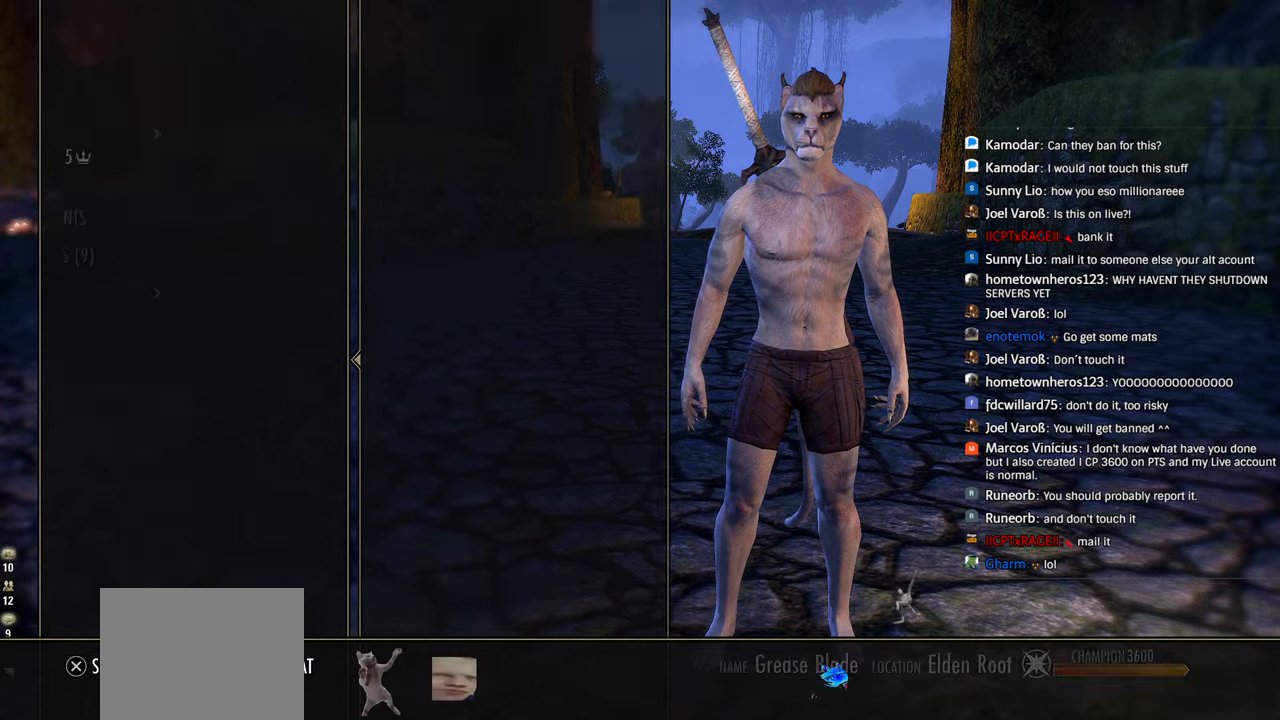
{"dt_ms": 500, "buttons": [], "left_stick": "center", "right_stick": "center", "events": [[116, "CIRCLE", "down"], [216, "CIRCLE", "up"]]}
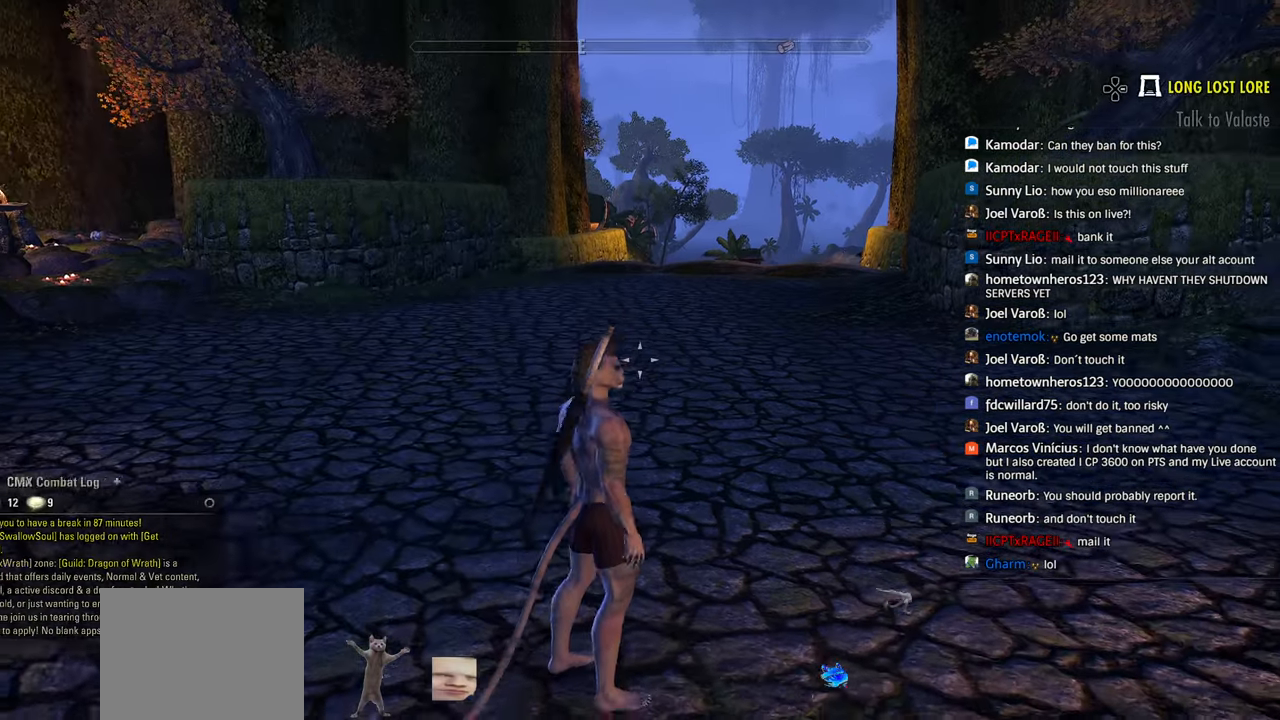
{"dt_ms": 500, "buttons": [], "left_stick": "up-right", "right_stick": "left", "events": [[116, "right_stick", "left"], [183, "left_stick", "right"], [400, "left_stick", "up-right"]]}
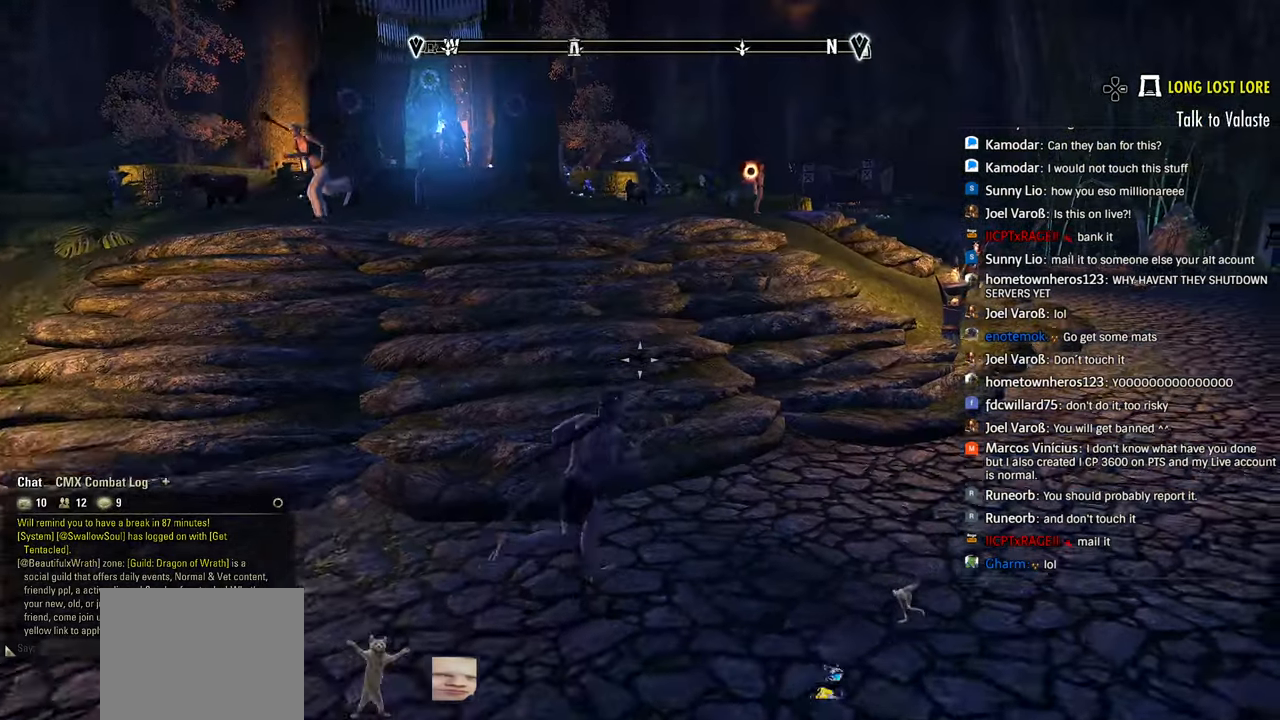
{"dt_ms": 500, "buttons": [], "left_stick": "center", "right_stick": "left", "events": [[366, "left_stick", "center"]]}
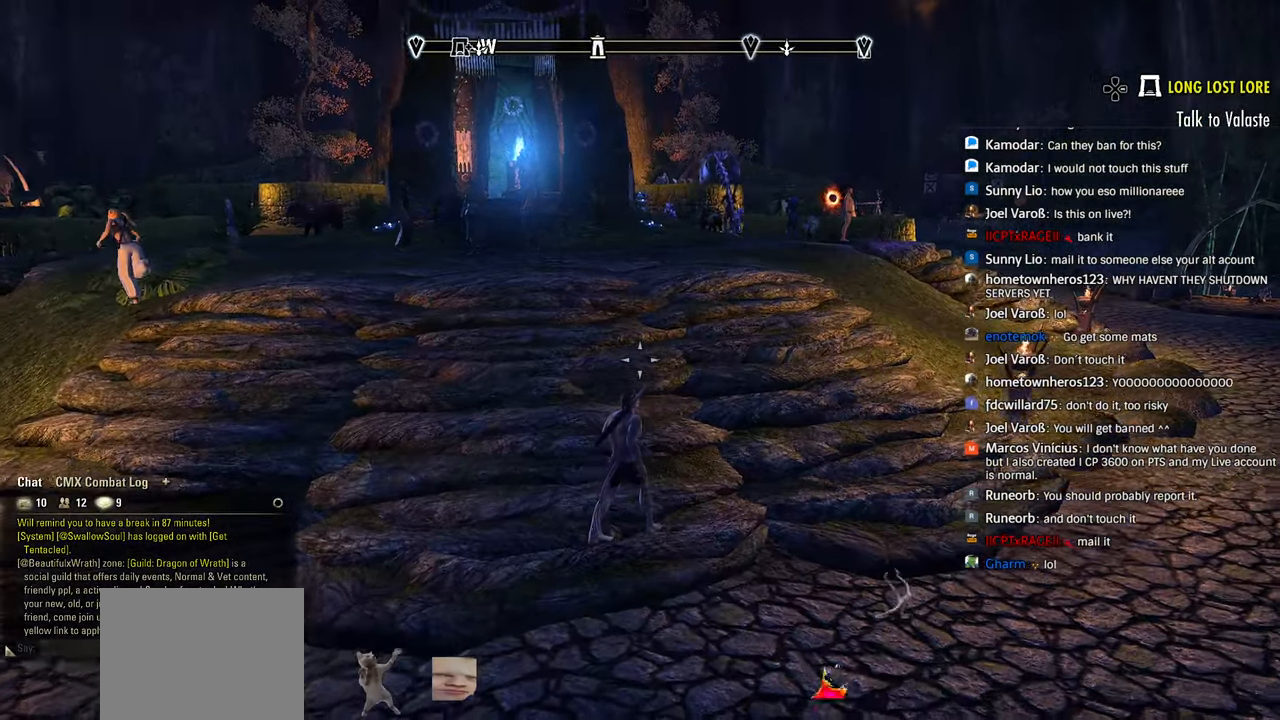
{"dt_ms": 500, "buttons": [], "left_stick": "center", "right_stick": "left", "events": []}
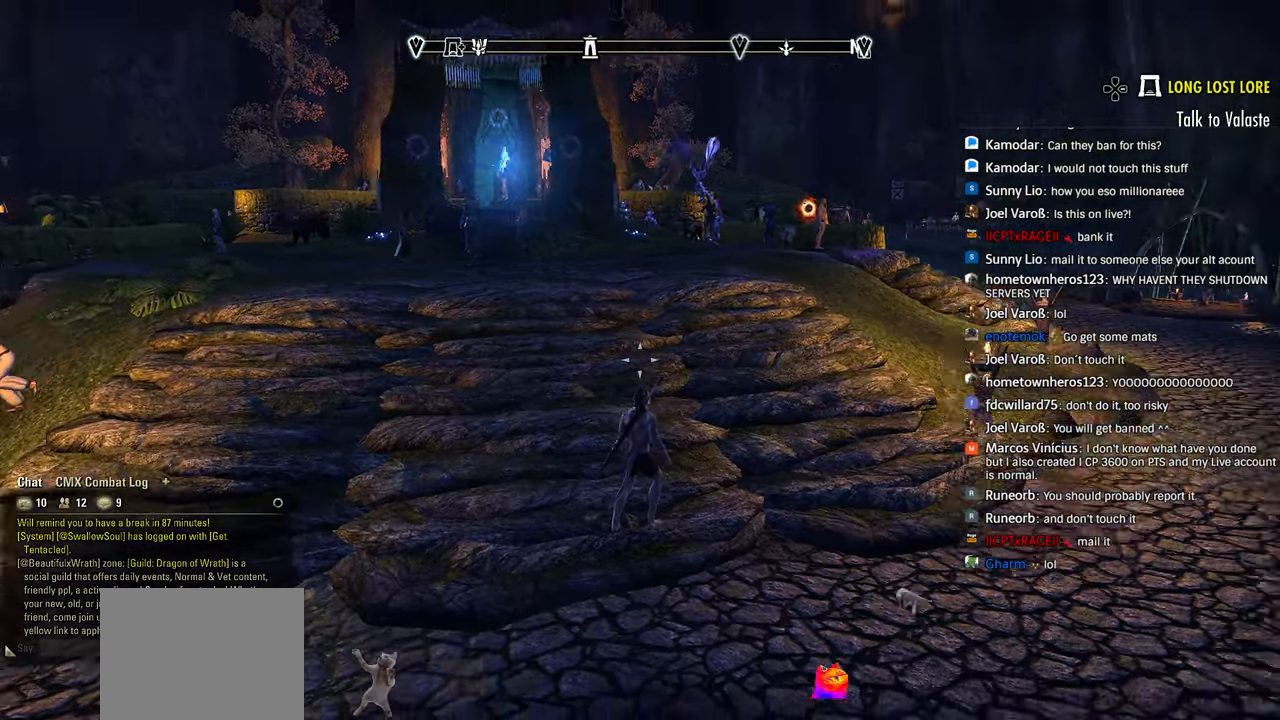
{"dt_ms": 500, "buttons": [], "left_stick": "center", "right_stick": "center", "events": [[166, "right_stick", "center"], [216, "right_stick", "left"], [500, "right_stick", "center"]]}
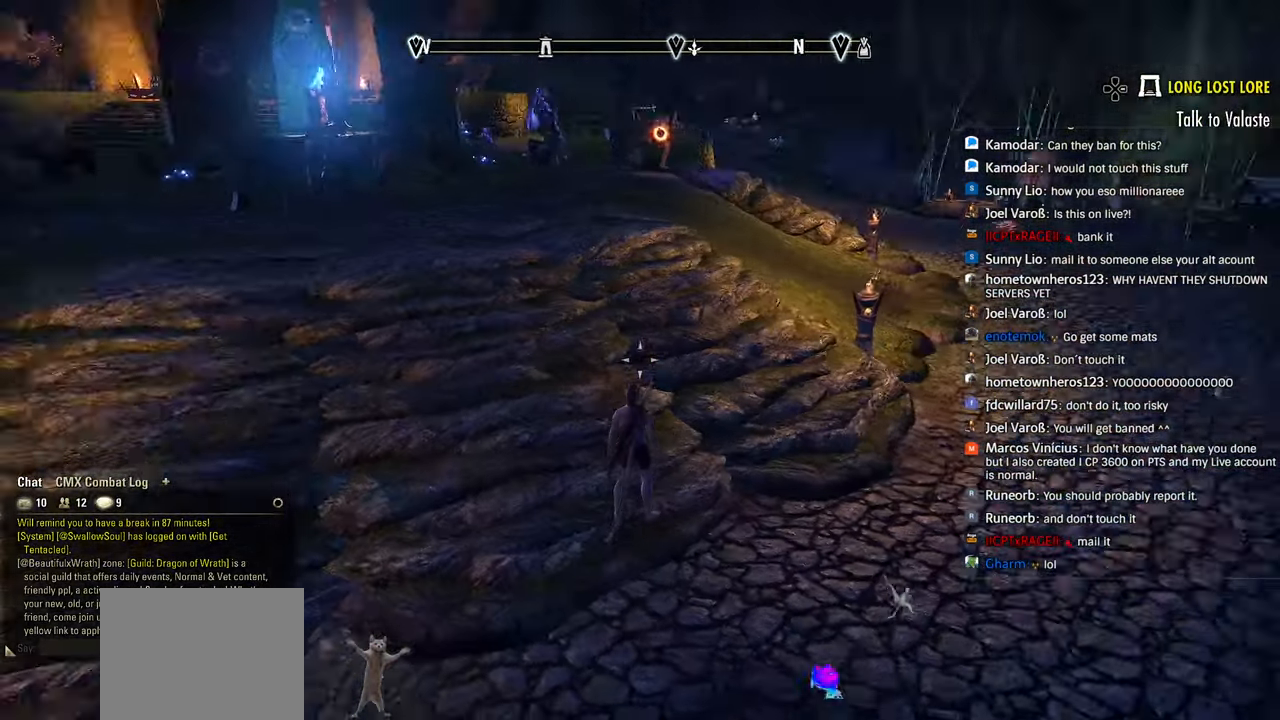
{"dt_ms": 500, "buttons": [], "left_stick": "center", "right_stick": "center", "events": [[50, "right_stick", "left"], [133, "right_stick", "center"]]}
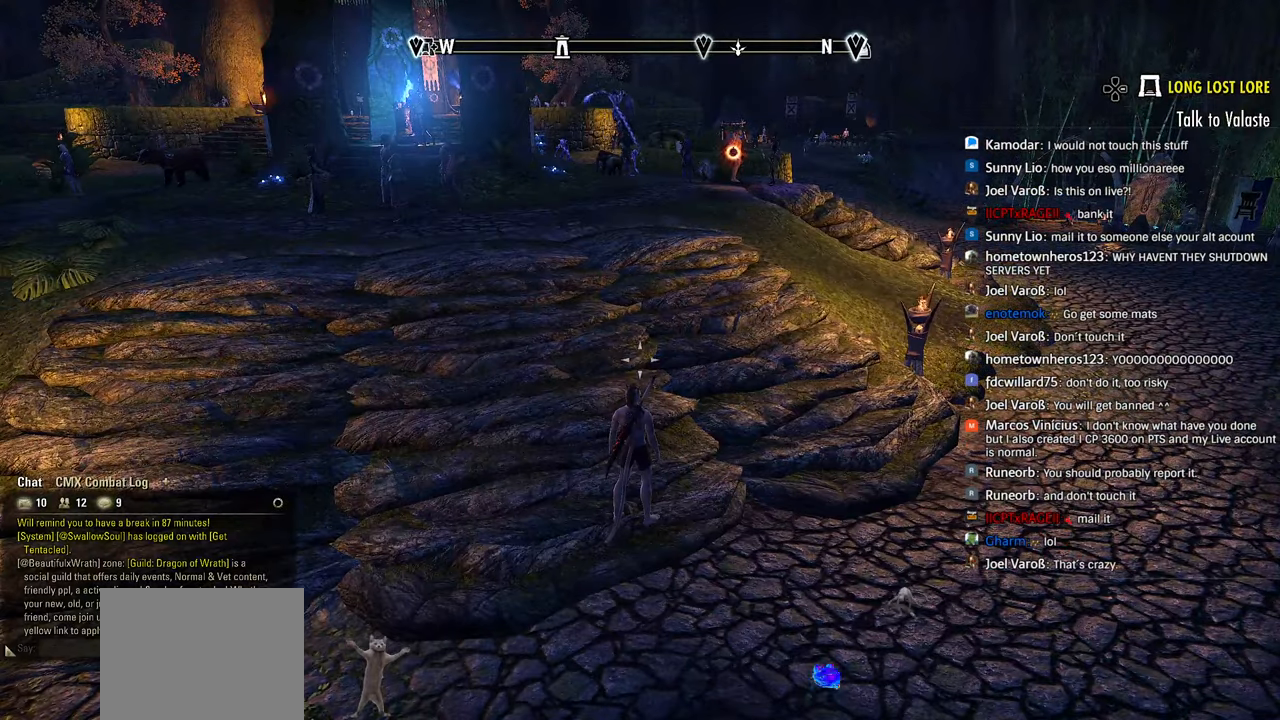
{"dt_ms": 500, "buttons": [], "left_stick": "center", "right_stick": "center", "events": []}
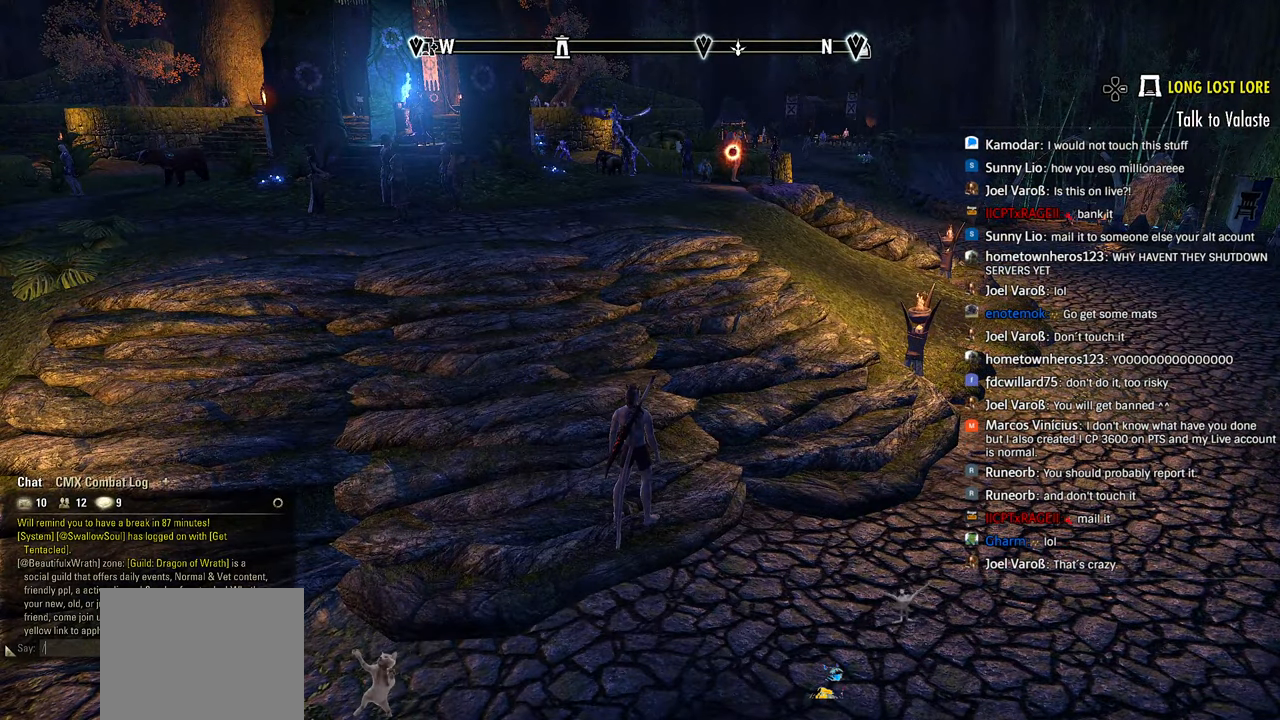
{"dt_ms": 500, "buttons": [], "left_stick": "center", "right_stick": "center", "events": []}
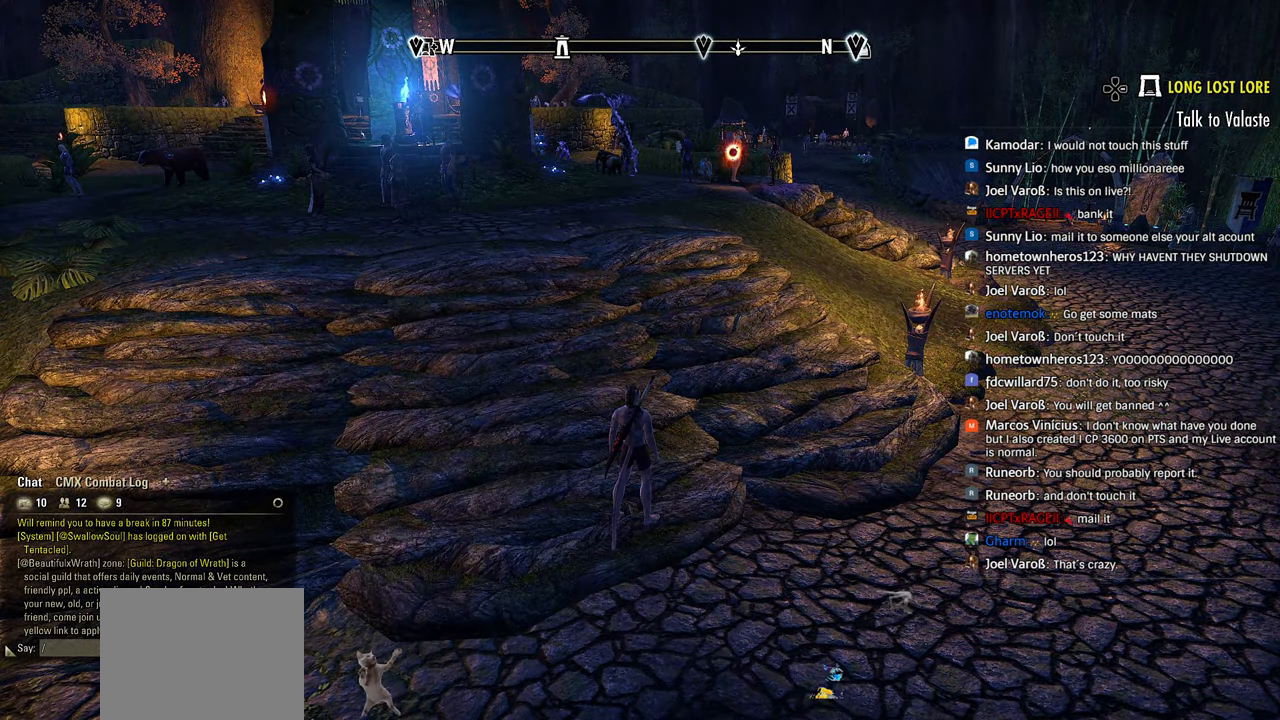
{"dt_ms": 500, "buttons": [], "left_stick": "center", "right_stick": "center", "events": []}
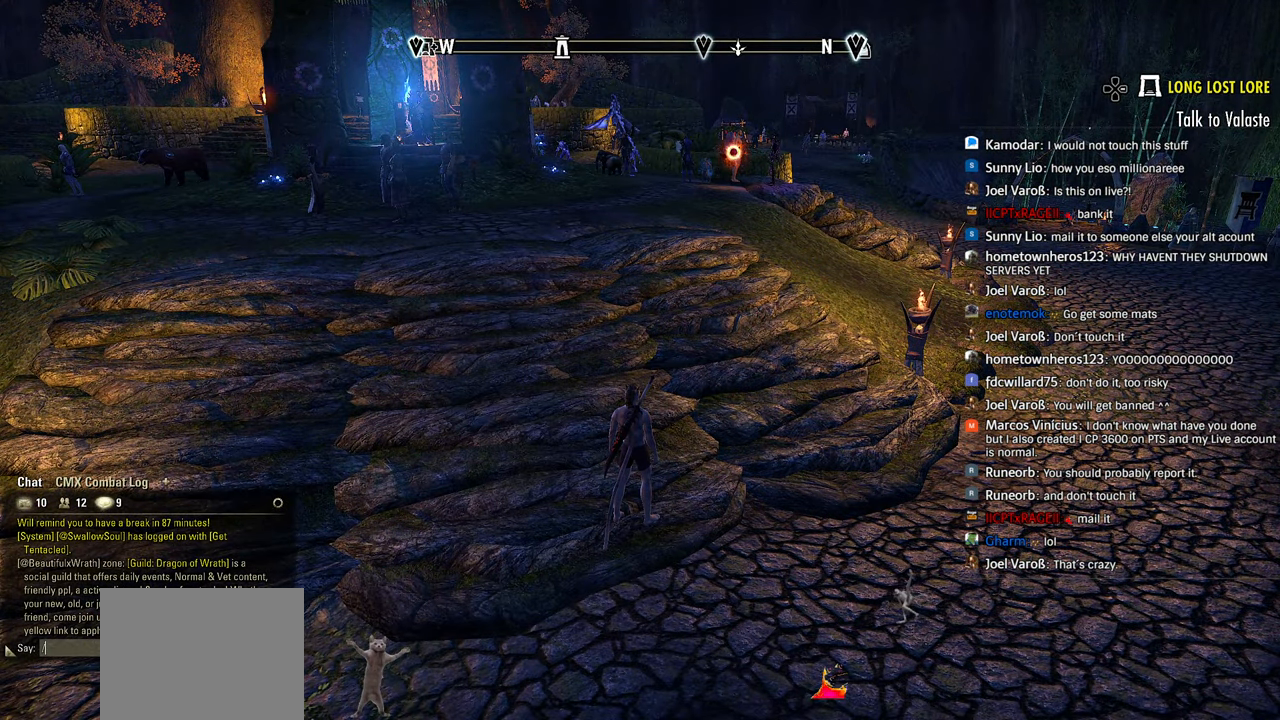
{"dt_ms": 500, "buttons": [], "left_stick": "center", "right_stick": "center", "events": []}
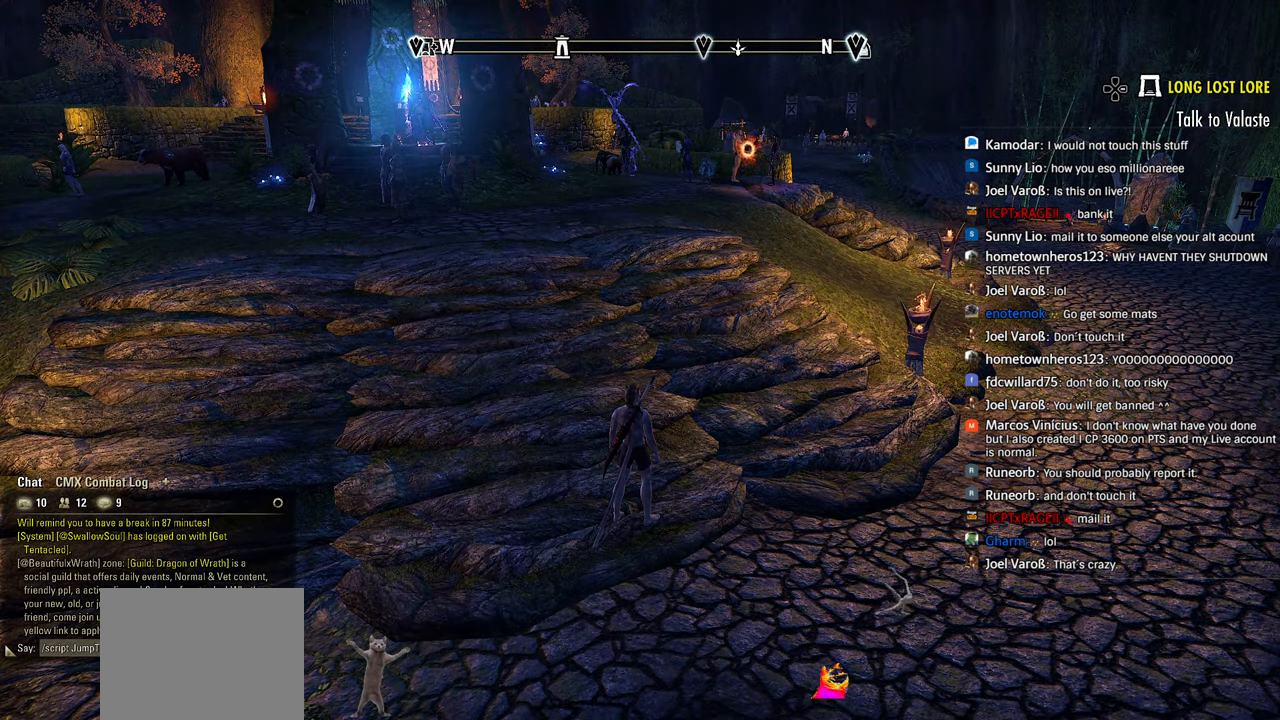
{"dt_ms": 500, "buttons": [], "left_stick": "center", "right_stick": "center", "events": []}
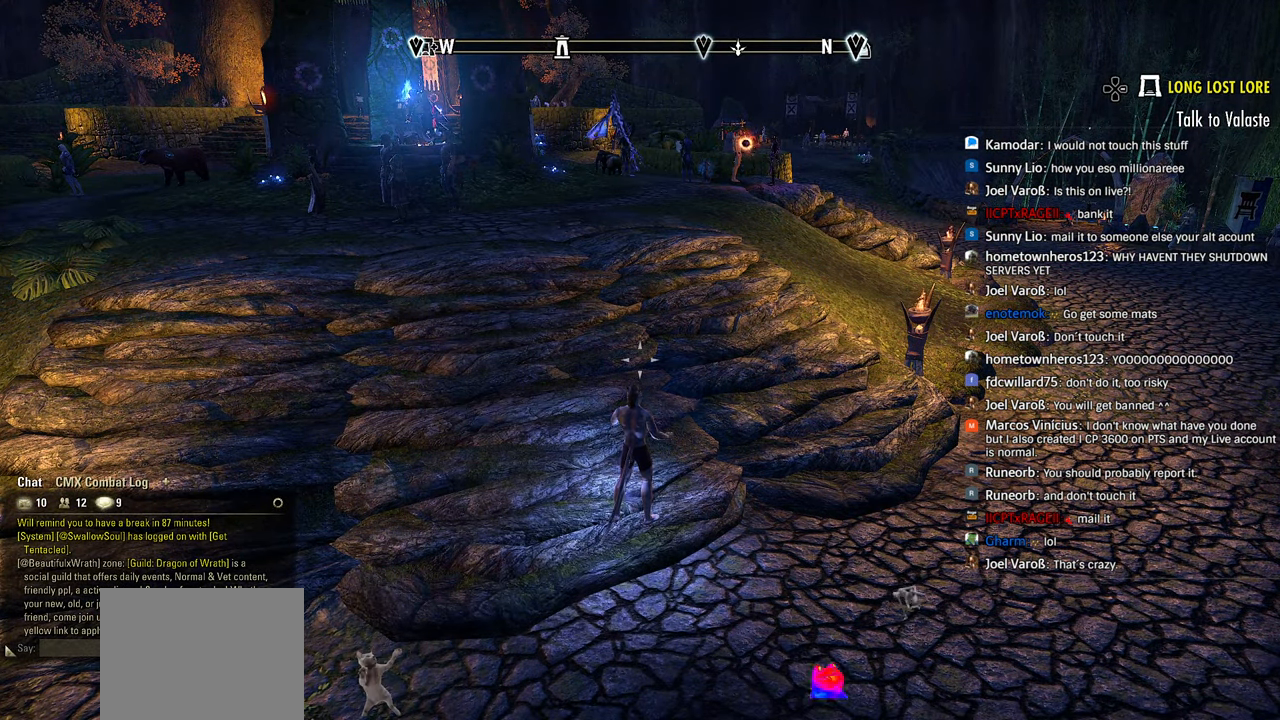
{"dt_ms": 500, "buttons": [], "left_stick": "center", "right_stick": "center", "events": []}
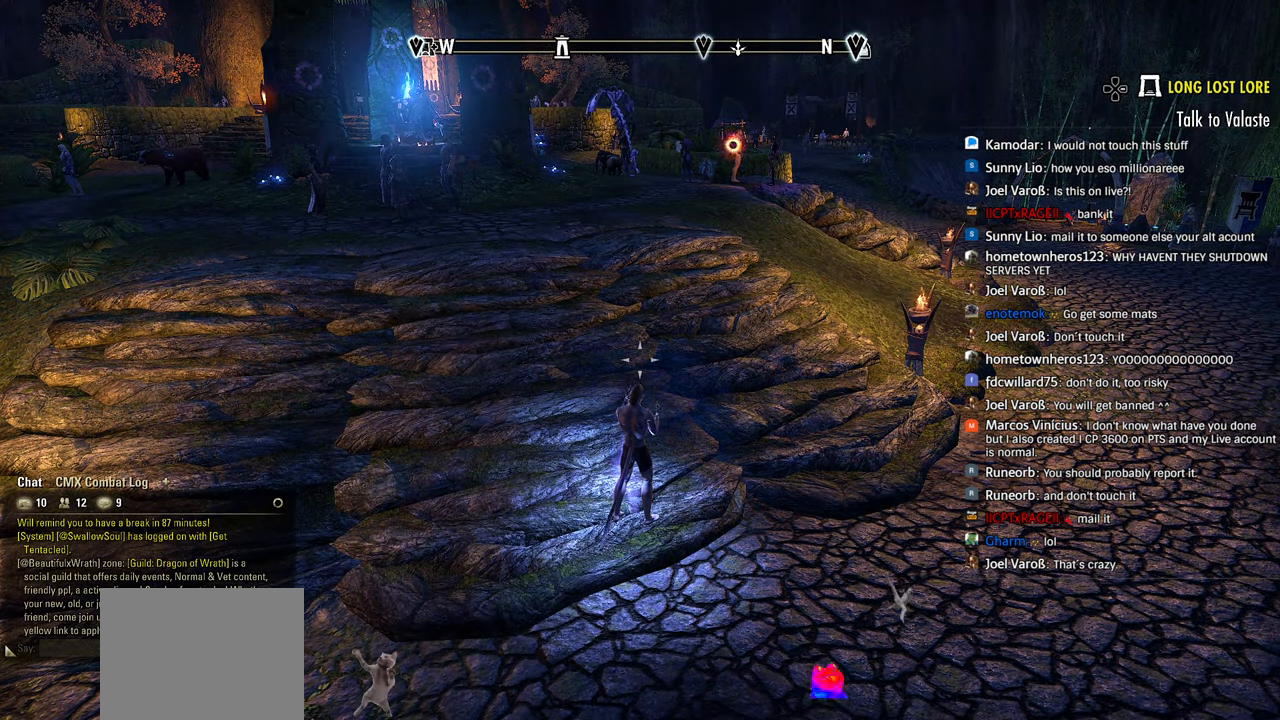
{"dt_ms": 1000, "buttons": ["DPAD_DOWN"], "left_stick": "center", "right_stick": "up"}
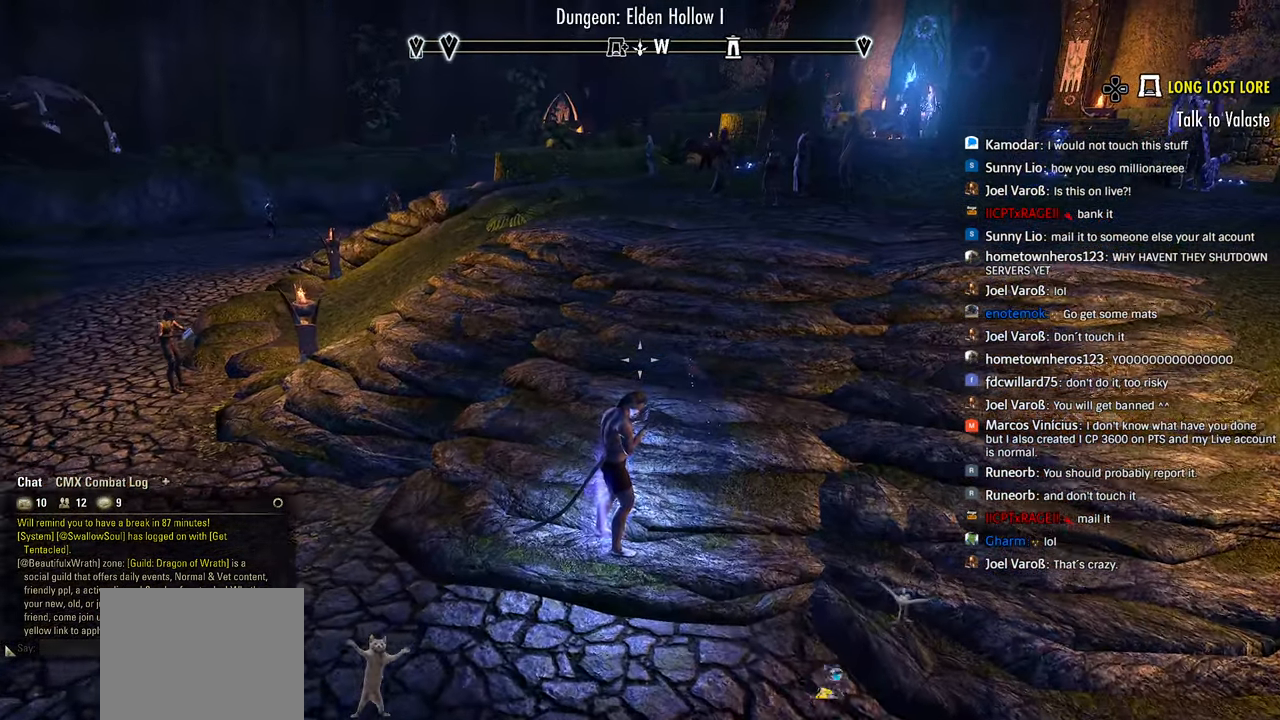
{"dt_ms": 500, "buttons": ["DPAD_DOWN"], "left_stick": "center", "right_stick": "up-left", "events": [[266, "right_stick", "up-left"]]}
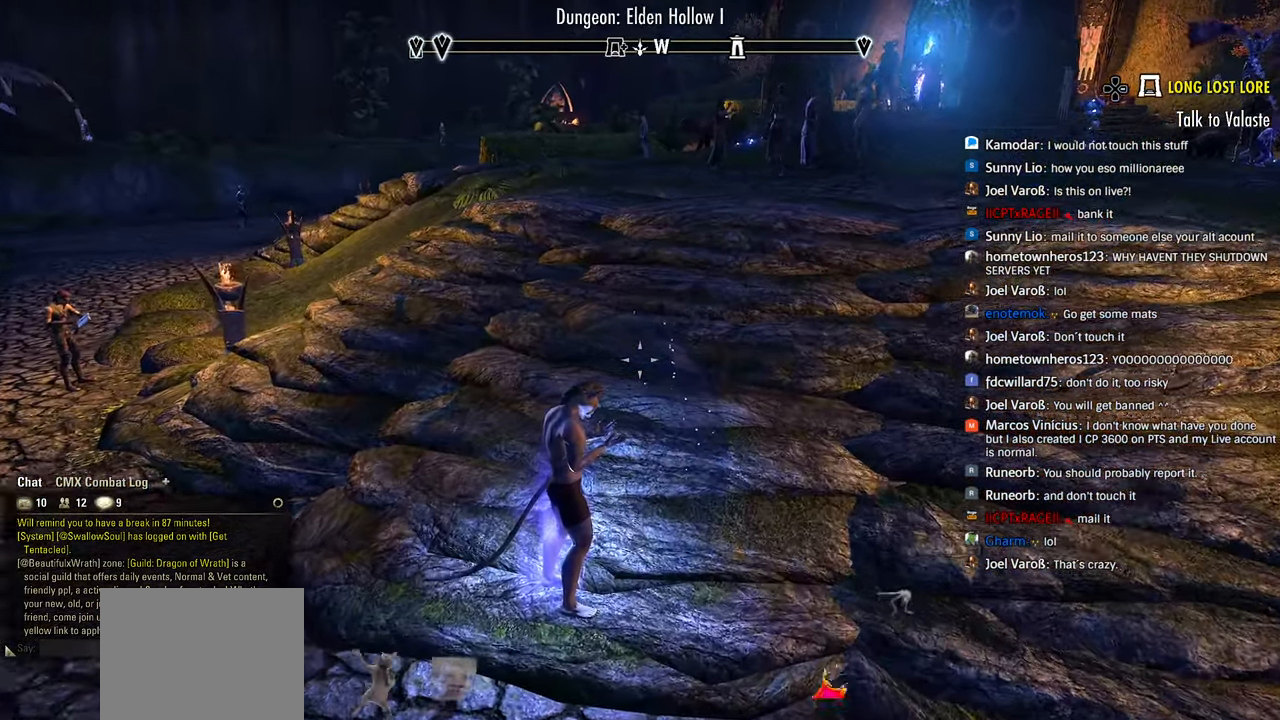
{"dt_ms": 500, "buttons": [], "left_stick": "center", "right_stick": "center"}
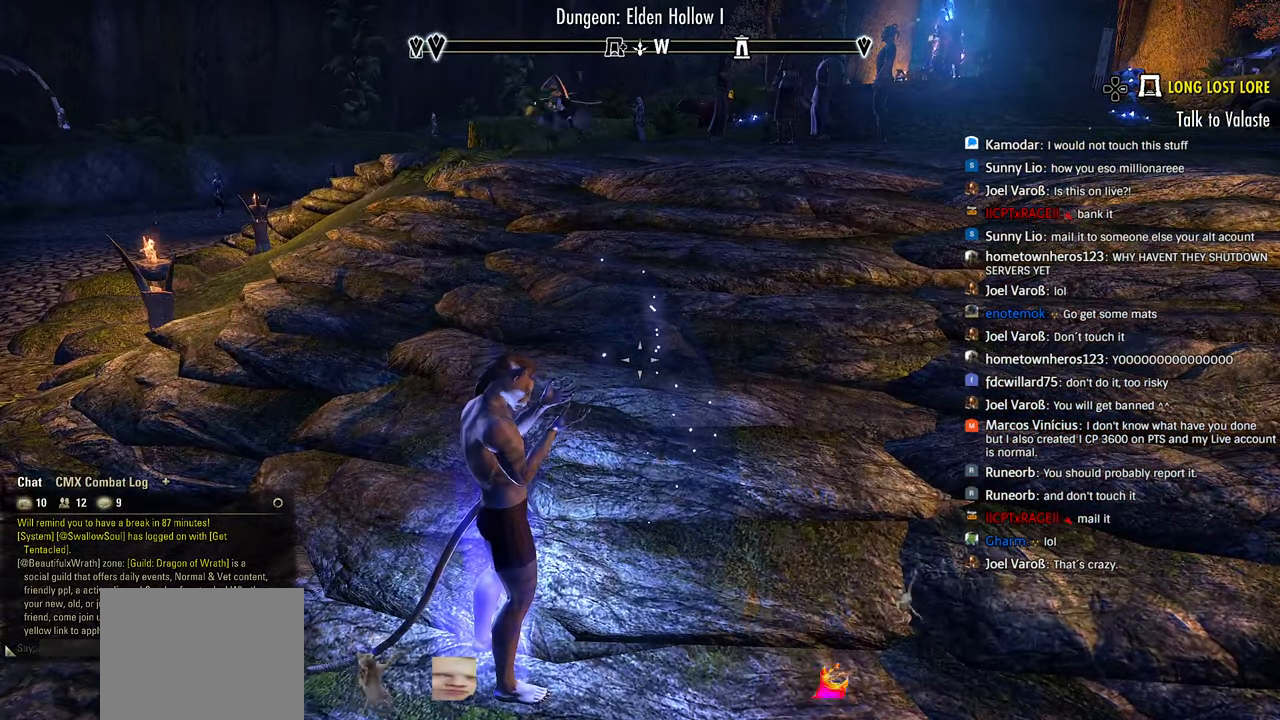
{"dt_ms": 500, "buttons": [], "left_stick": "center", "right_stick": "center", "events": [[166, "right_stick", "left"], [400, "right_stick", "center"]]}
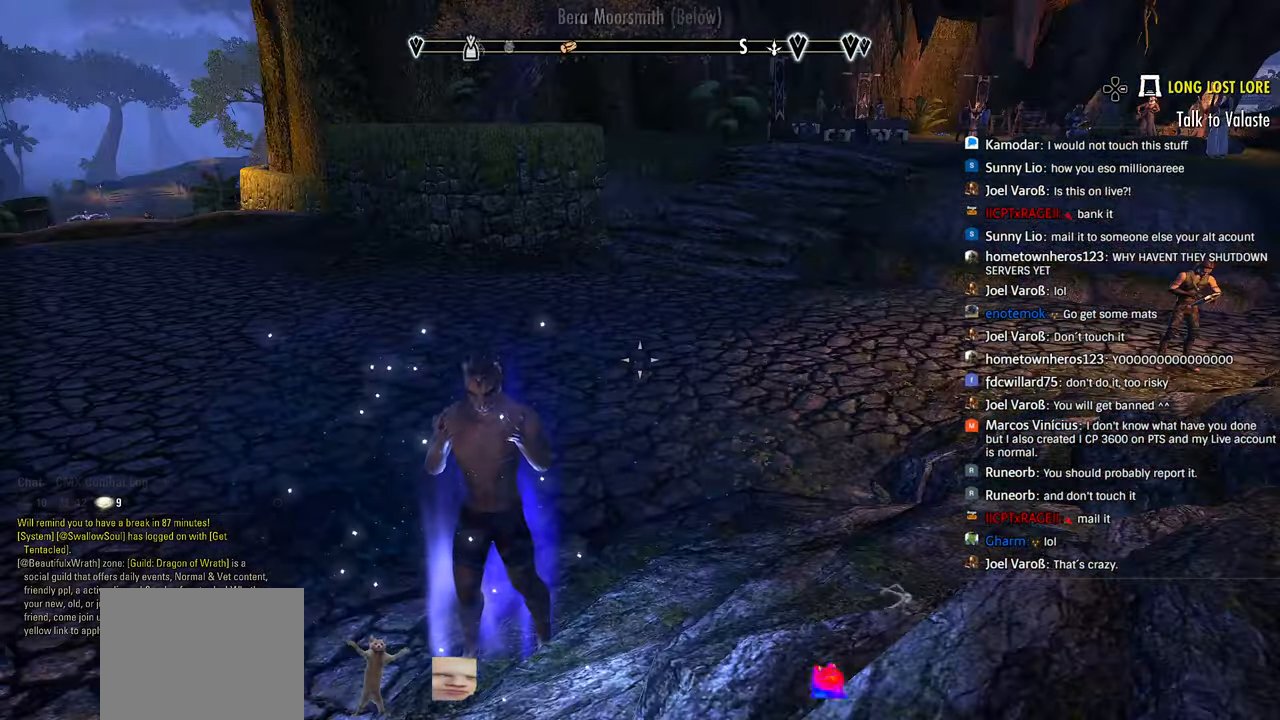
{"dt_ms": 500, "buttons": [], "left_stick": "center", "right_stick": "center", "events": []}